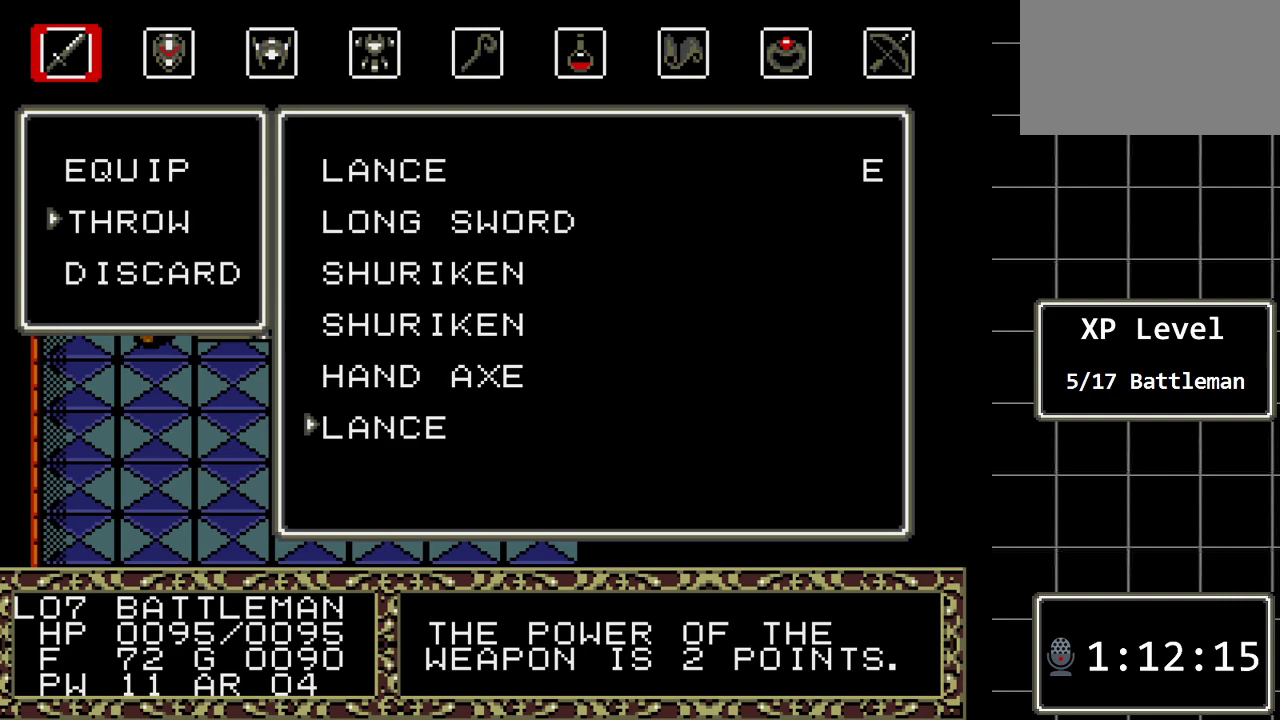
Gameplay with a controller (Xbox layout); each line is a JSON object with the inputs held at the frame after it. "events" lists button and stick changes between this image and that frame as [ms after this image, input, new state], when the widget could be followed in between. Not read: L1 L2 L3 R1 R2 R3.
{"buttons": ["DPAD_UP"], "events": [[400, "DPAD_UP", "down"]]}
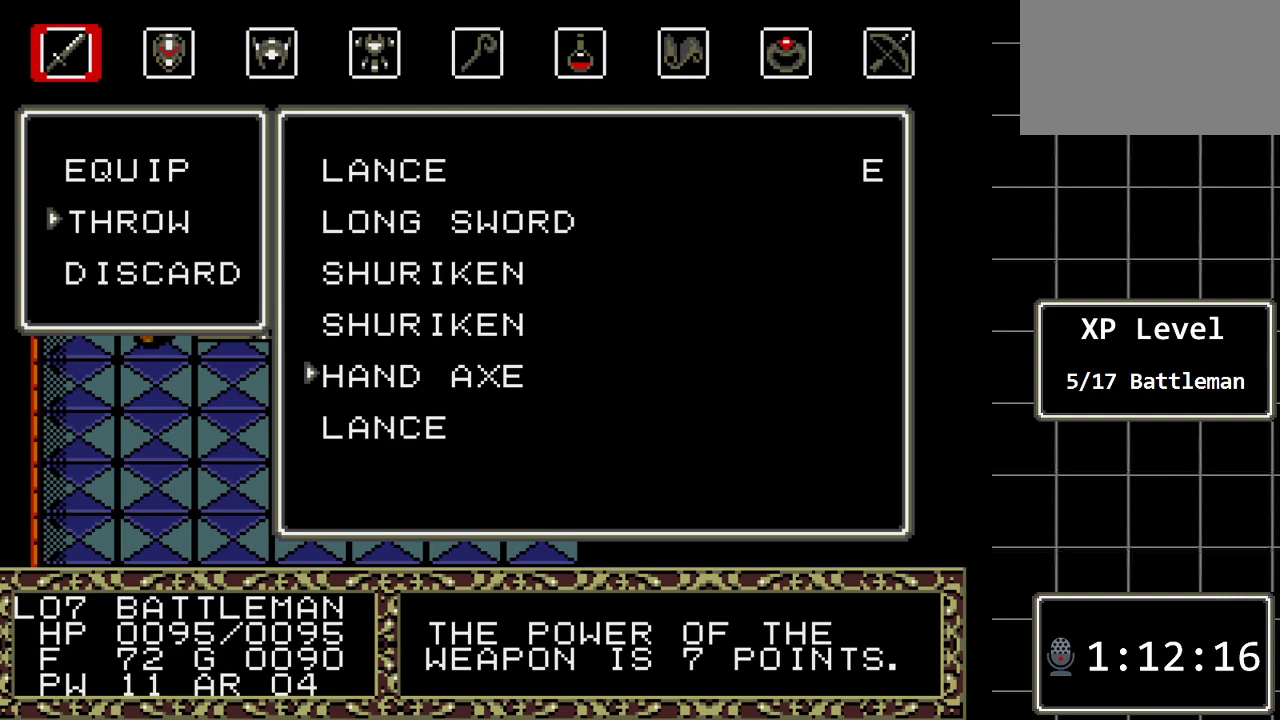
{"buttons": ["C"], "events": [[17, "DPAD_UP", "up"], [150, "DPAD_DOWN", "down"], [250, "DPAD_DOWN", "up"], [467, "C", "down"]]}
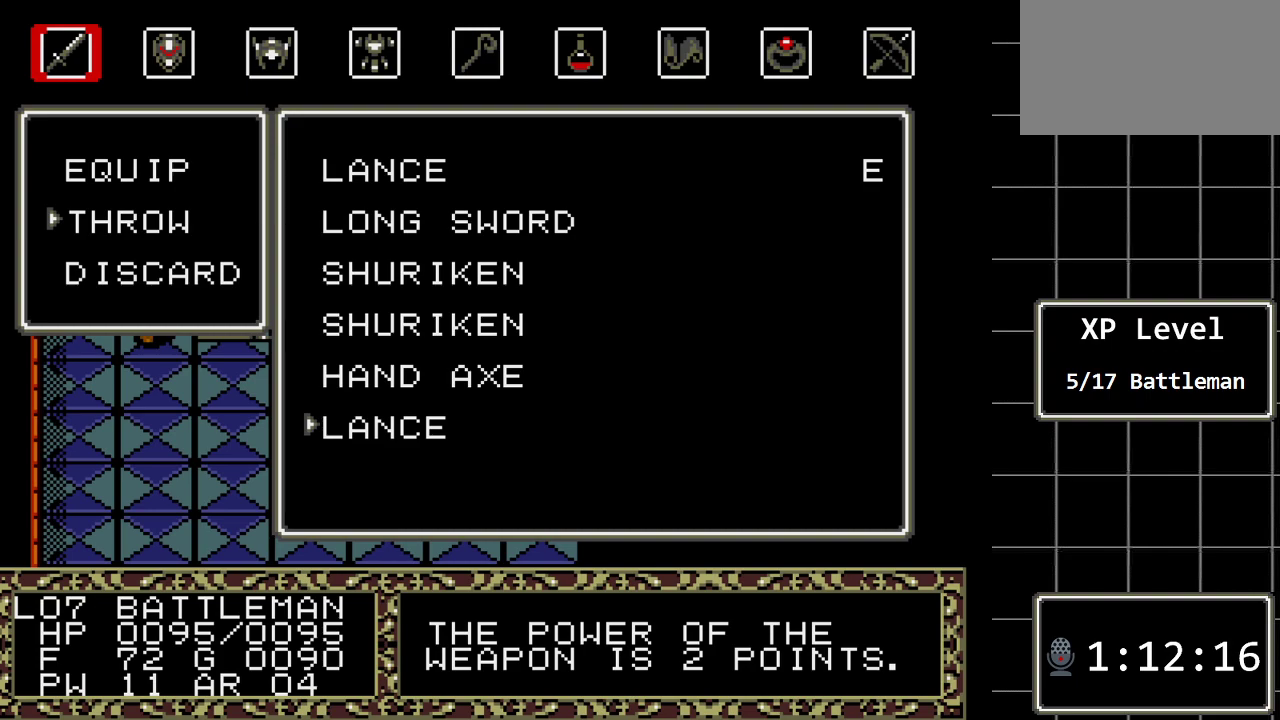
{"buttons": [], "events": [[67, "C", "up"]]}
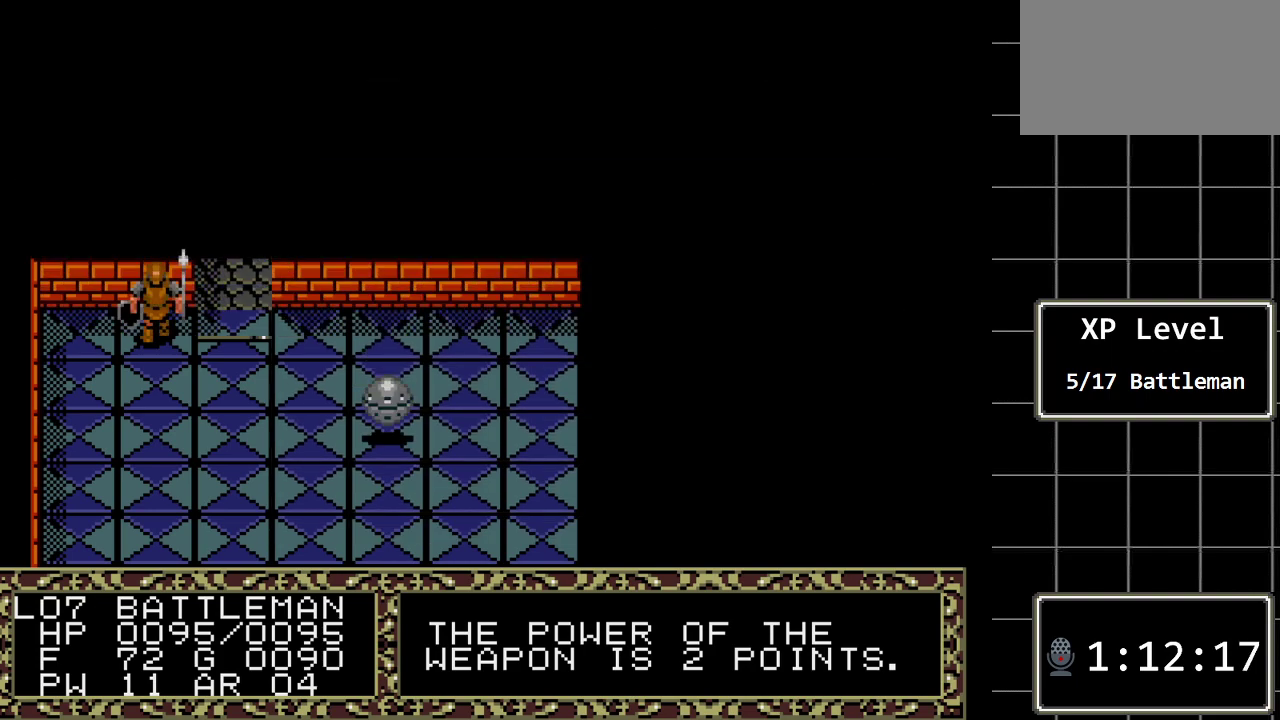
{"buttons": [], "events": [[367, "DPAD_RIGHT", "down"], [500, "DPAD_RIGHT", "up"]]}
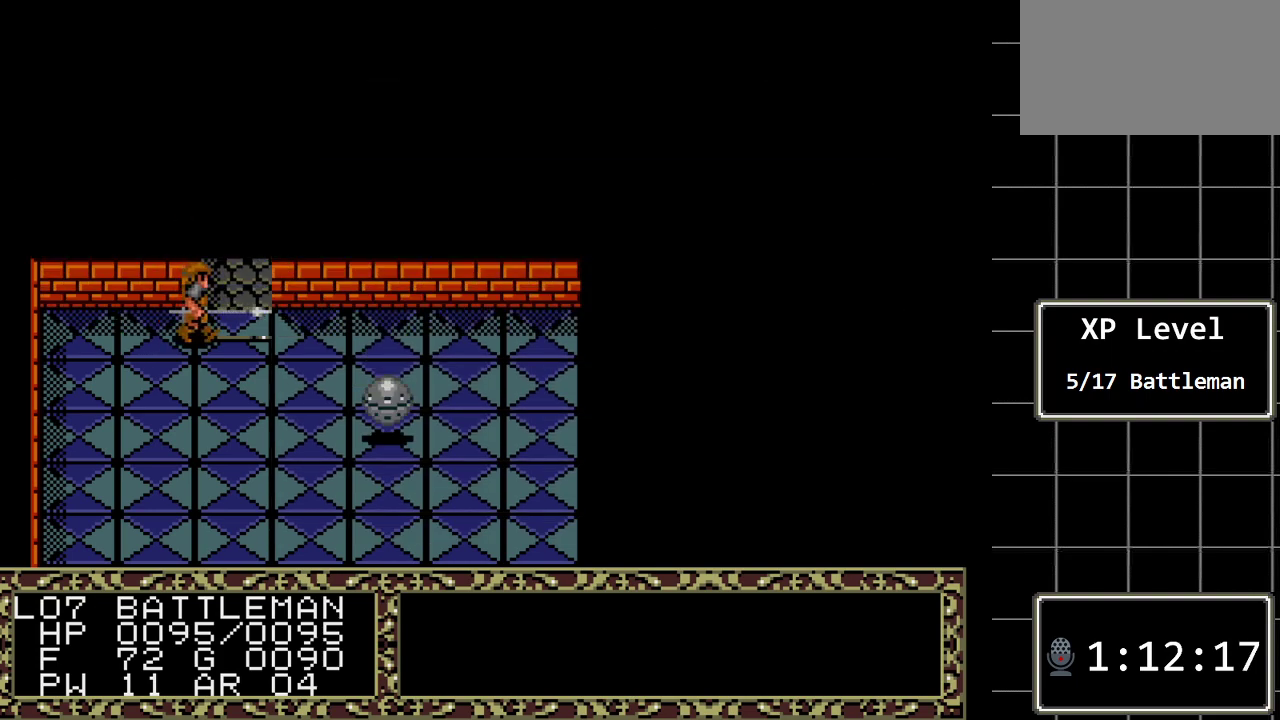
{"buttons": [], "events": [[283, "A", "down"], [467, "A", "up"]]}
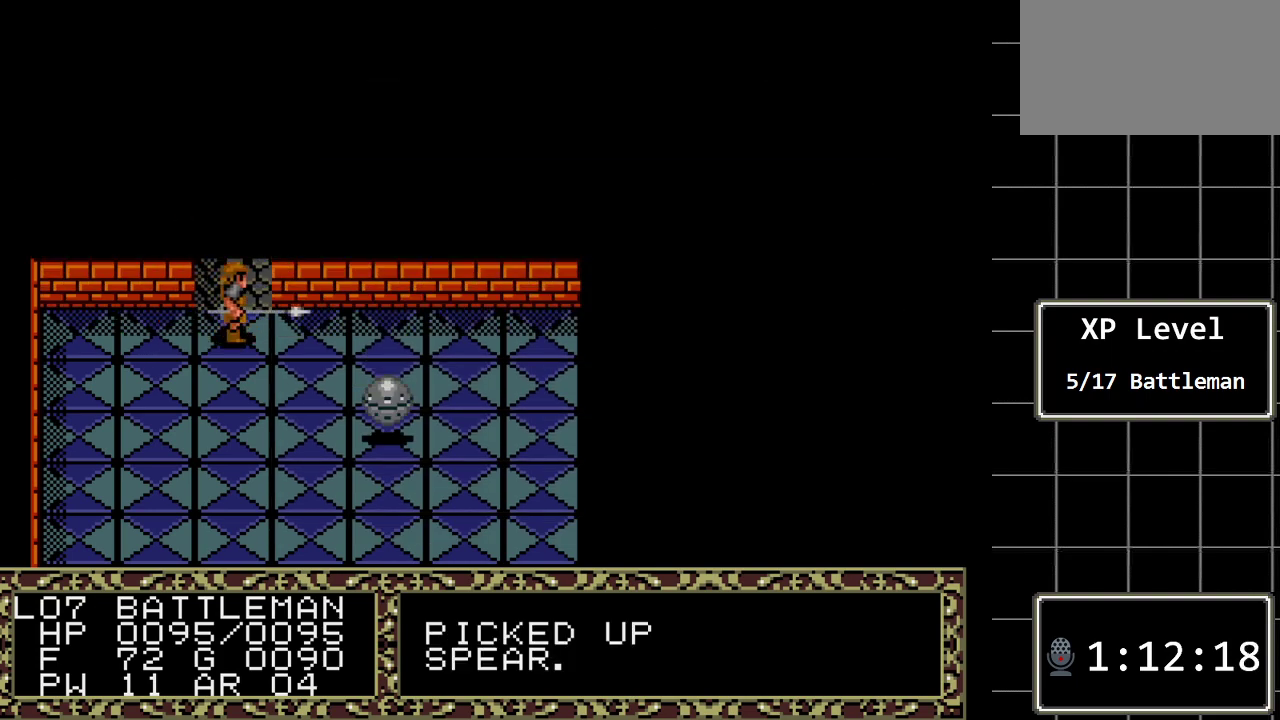
{"buttons": [], "events": []}
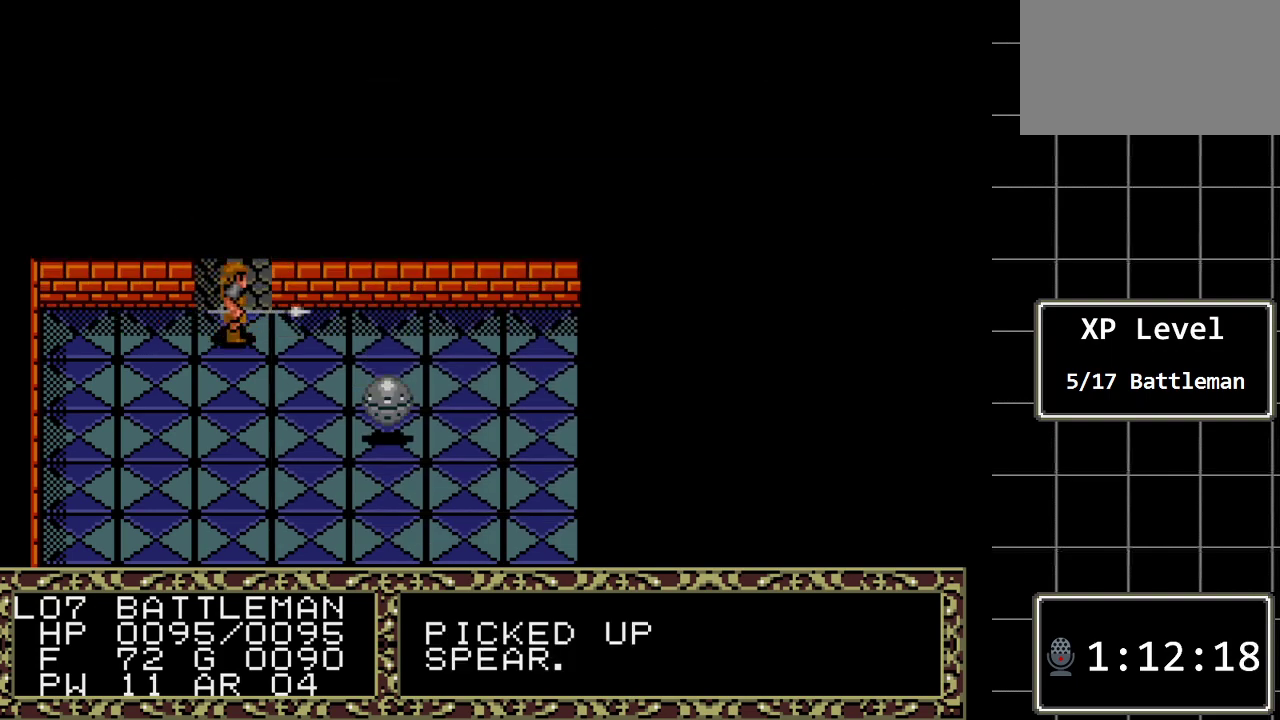
{"buttons": ["DPAD_UP"], "events": [[183, "DPAD_LEFT", "down"], [333, "DPAD_LEFT", "up"], [467, "DPAD_UP", "down"]]}
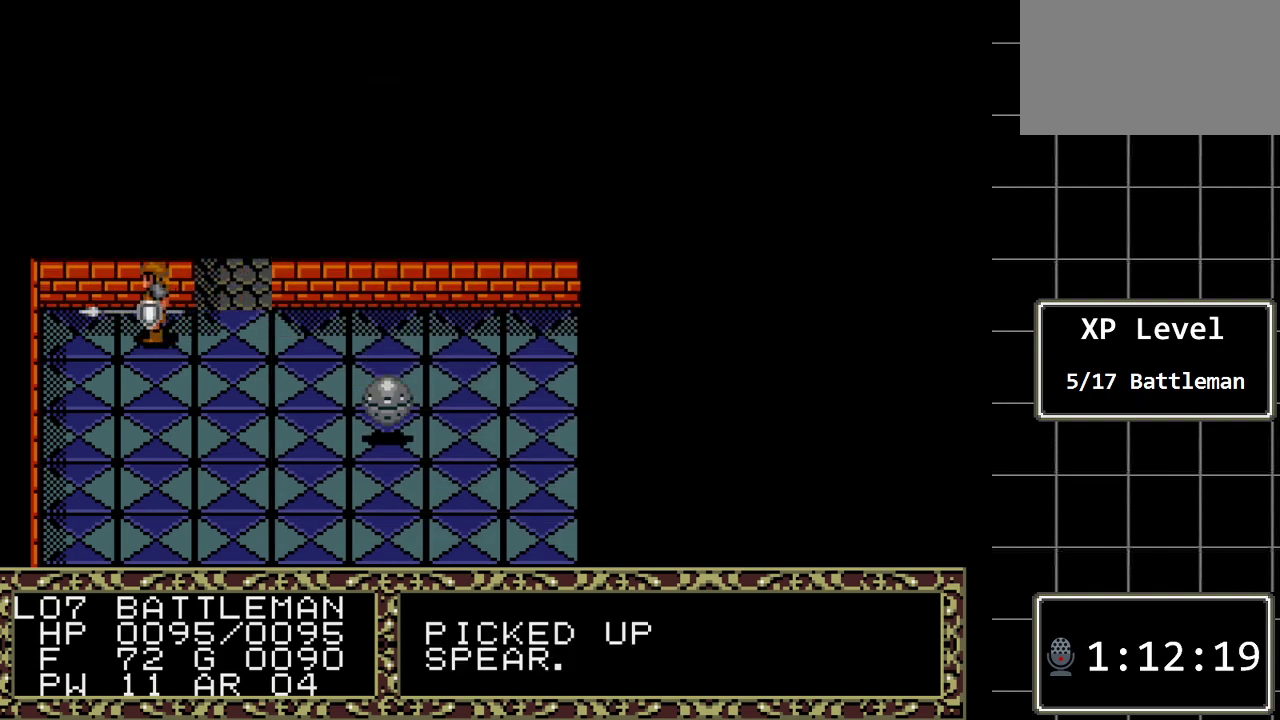
{"buttons": [], "events": [[100, "DPAD_UP", "up"], [283, "C", "down"], [417, "C", "up"]]}
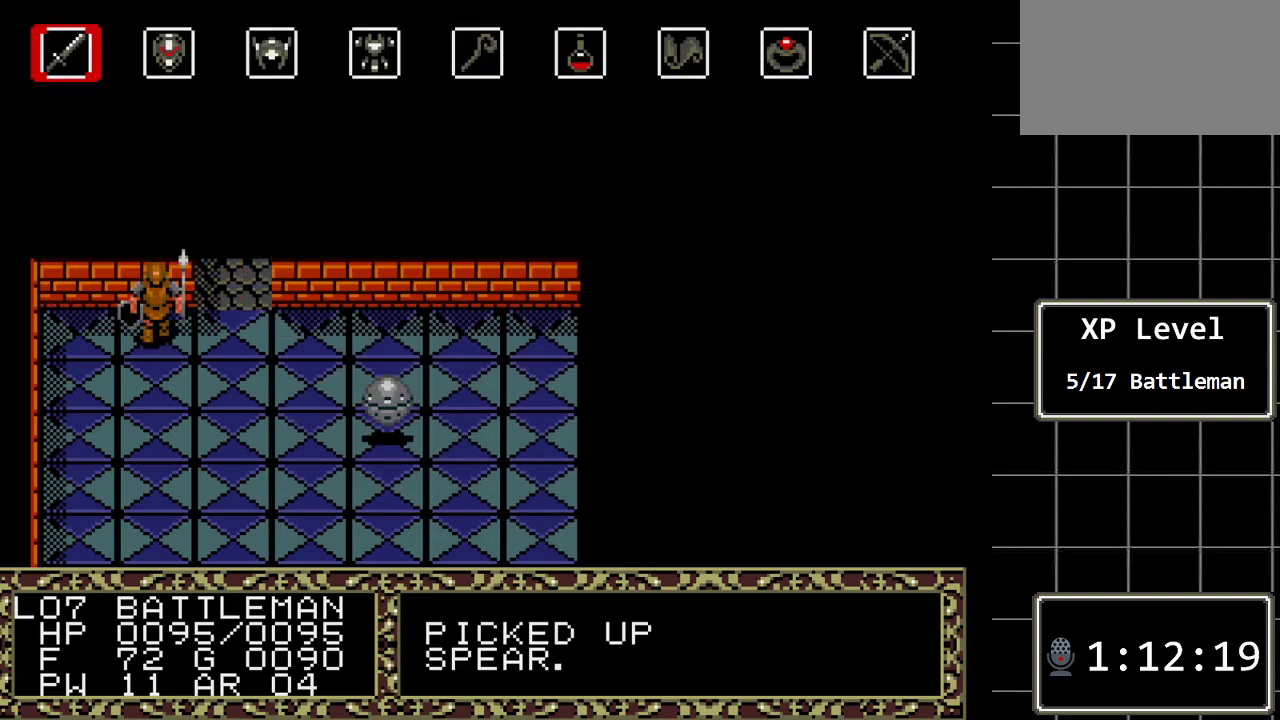
{"buttons": [], "events": [[167, "C", "down"], [300, "C", "up"]]}
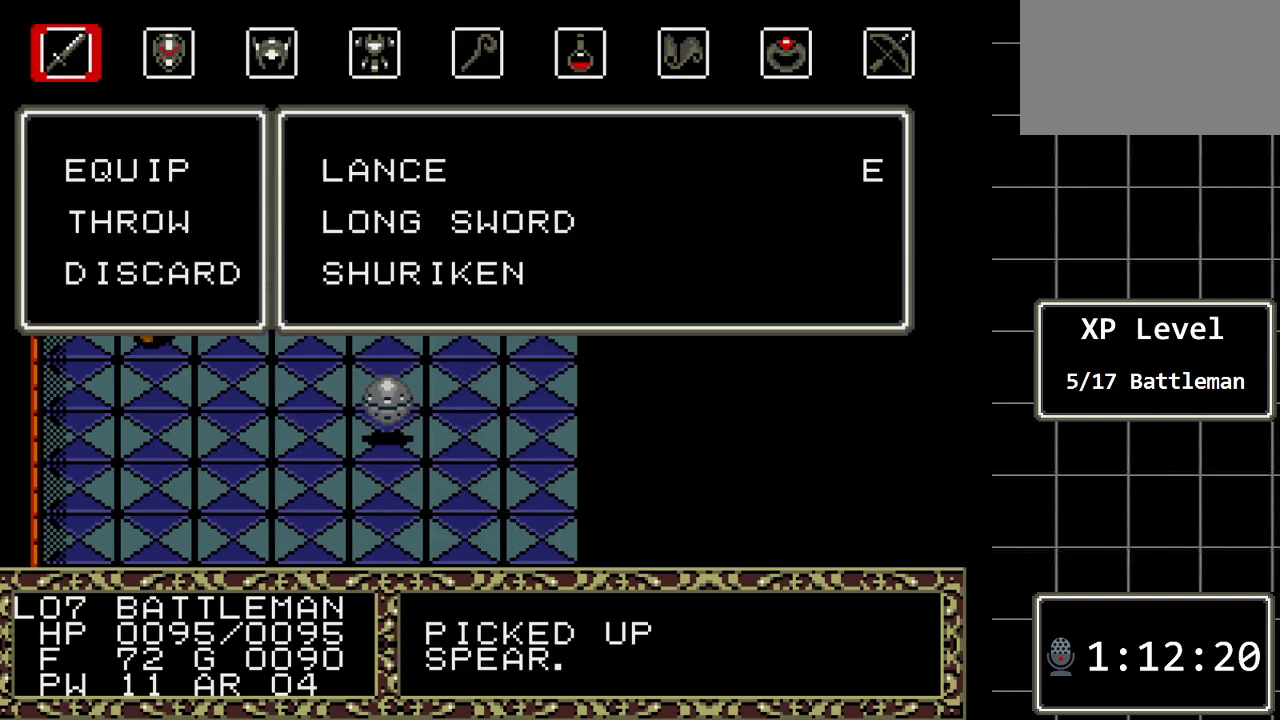
{"buttons": ["C"], "events": [[283, "DPAD_DOWN", "down"], [400, "DPAD_DOWN", "up"], [500, "C", "down"]]}
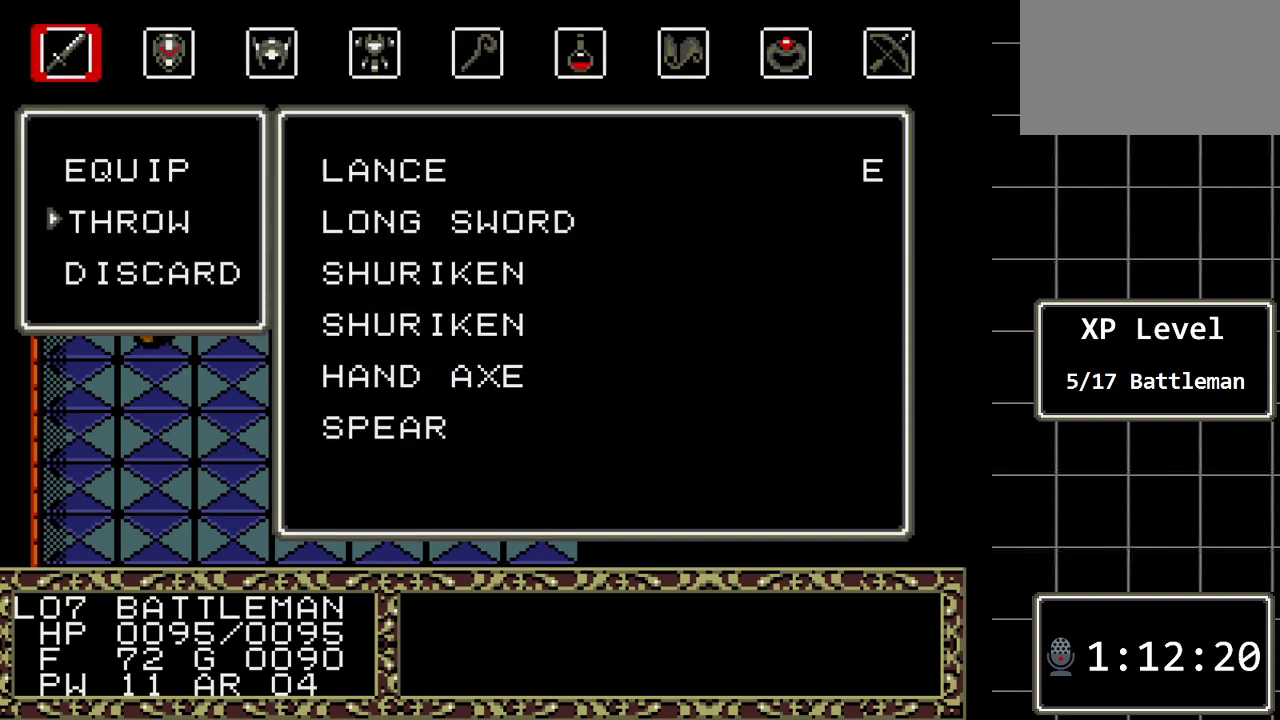
{"buttons": [], "events": [[100, "C", "up"], [250, "DPAD_DOWN", "down"], [383, "DPAD_DOWN", "up"]]}
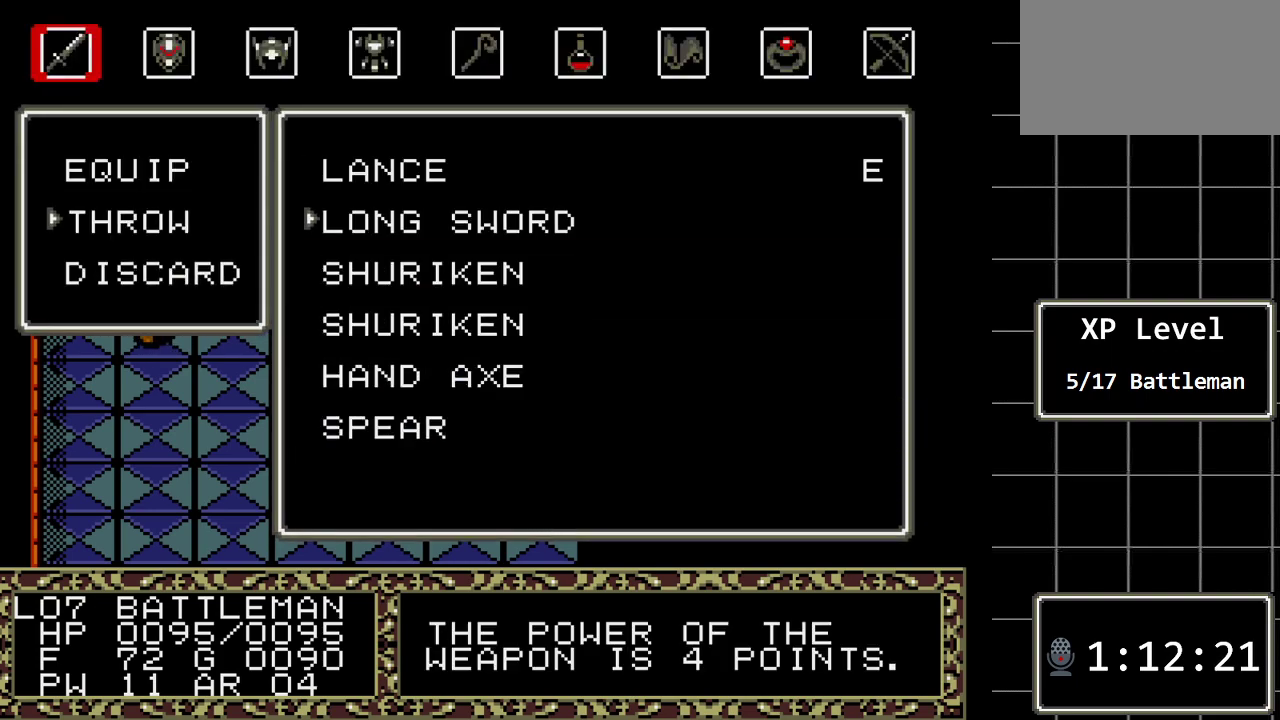
{"buttons": ["DPAD_DOWN"], "events": [[200, "DPAD_DOWN", "down"], [333, "DPAD_DOWN", "up"], [433, "DPAD_DOWN", "down"]]}
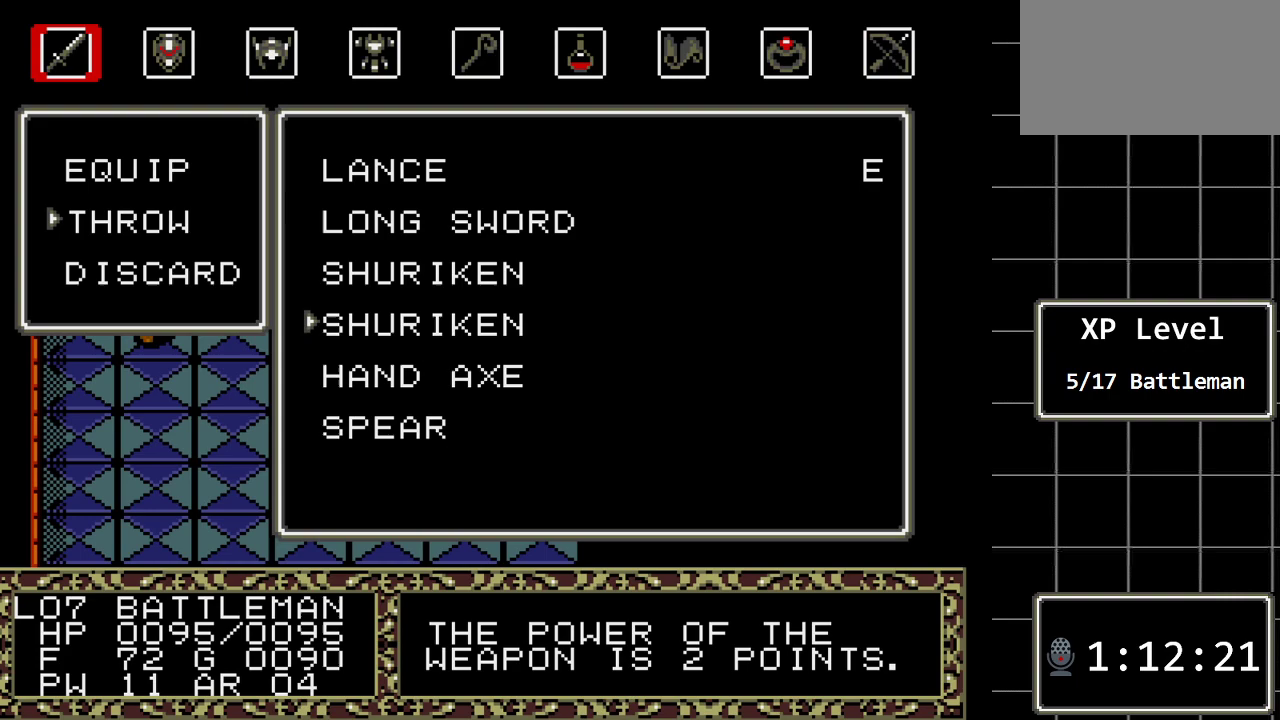
{"buttons": [], "events": [[50, "DPAD_DOWN", "up"], [150, "DPAD_DOWN", "down"], [250, "DPAD_DOWN", "up"], [383, "DPAD_DOWN", "down"], [467, "DPAD_DOWN", "up"]]}
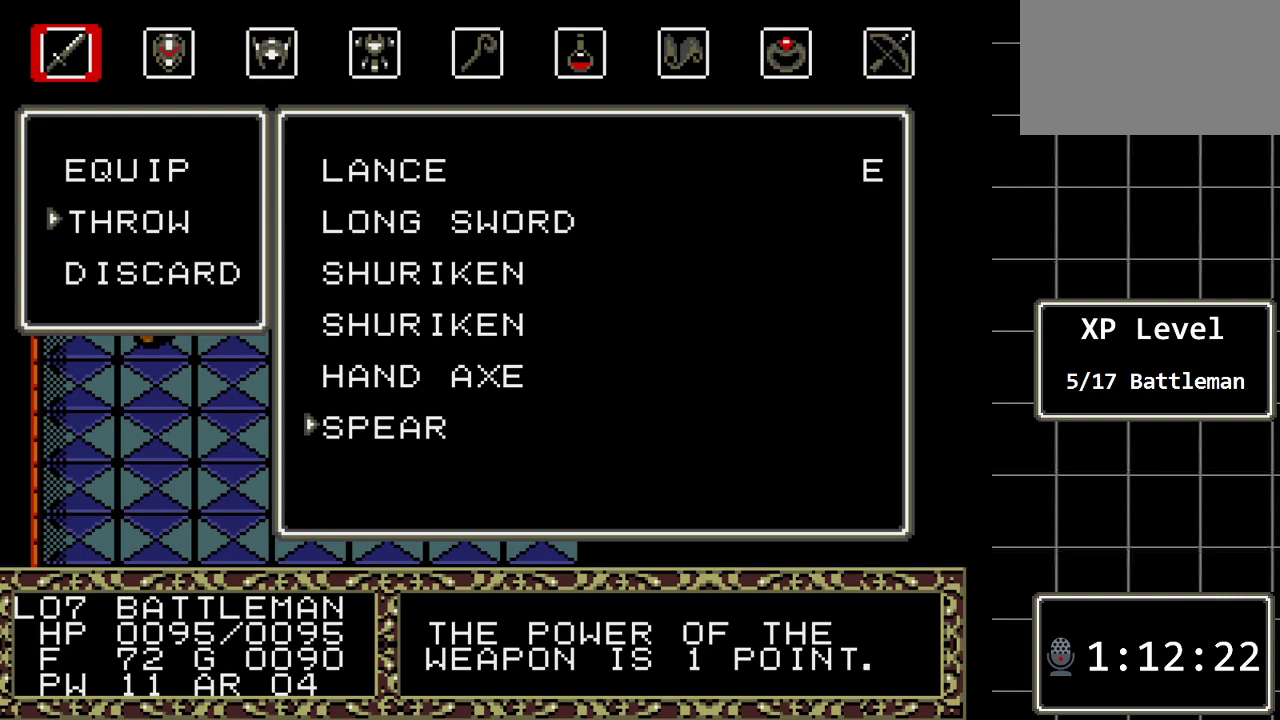
{"buttons": [], "events": [[100, "C", "down"], [233, "C", "up"]]}
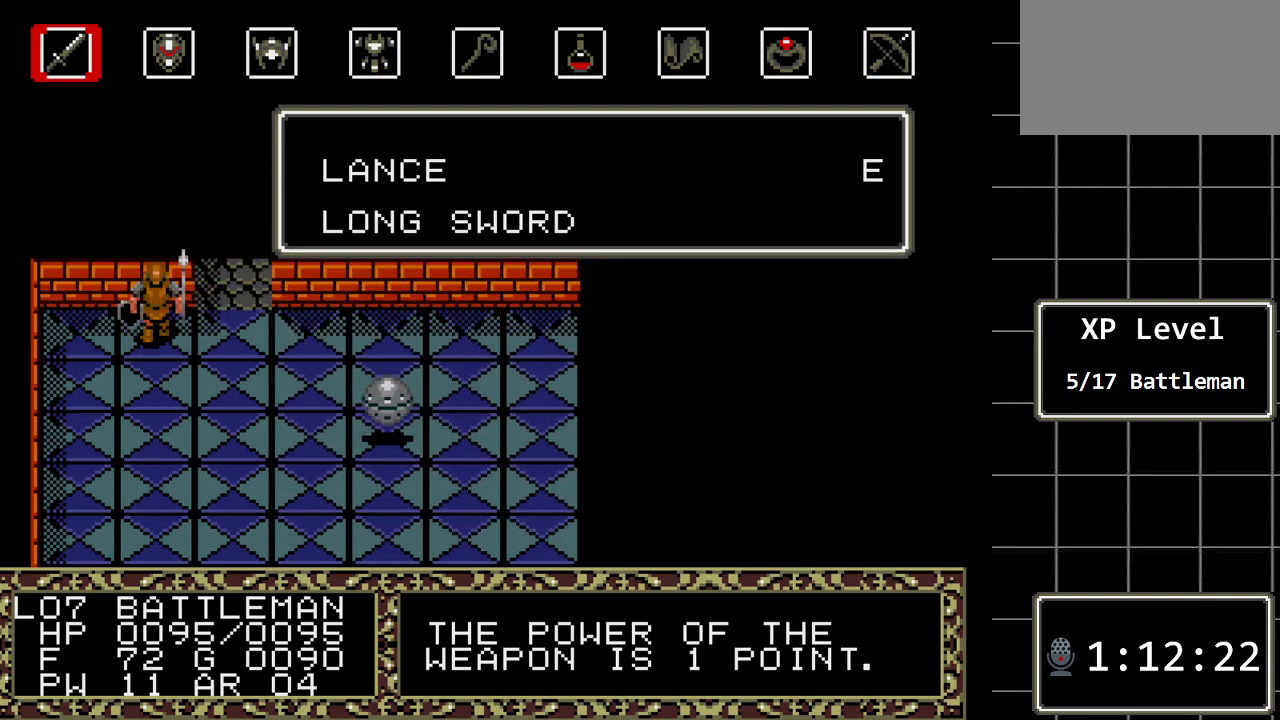
{"buttons": ["C"], "events": [[467, "C", "down"]]}
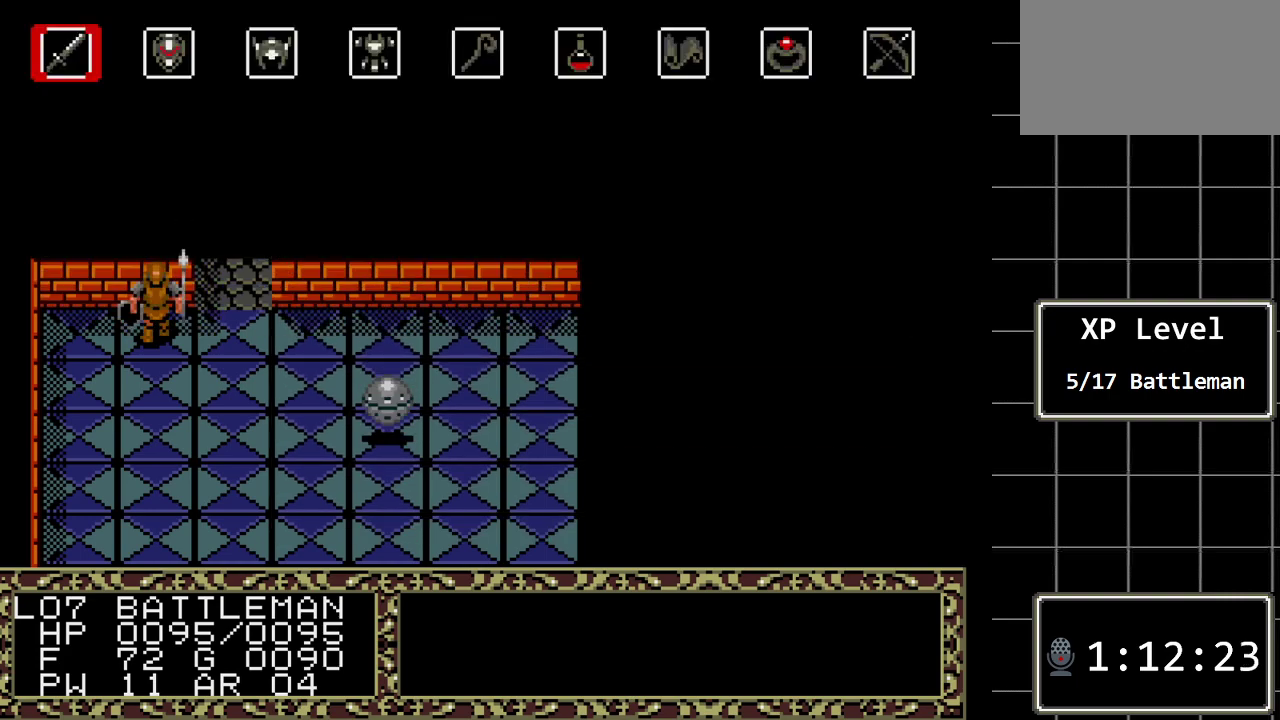
{"buttons": ["DPAD_RIGHT"], "events": [[150, "C", "up"], [383, "DPAD_RIGHT", "down"]]}
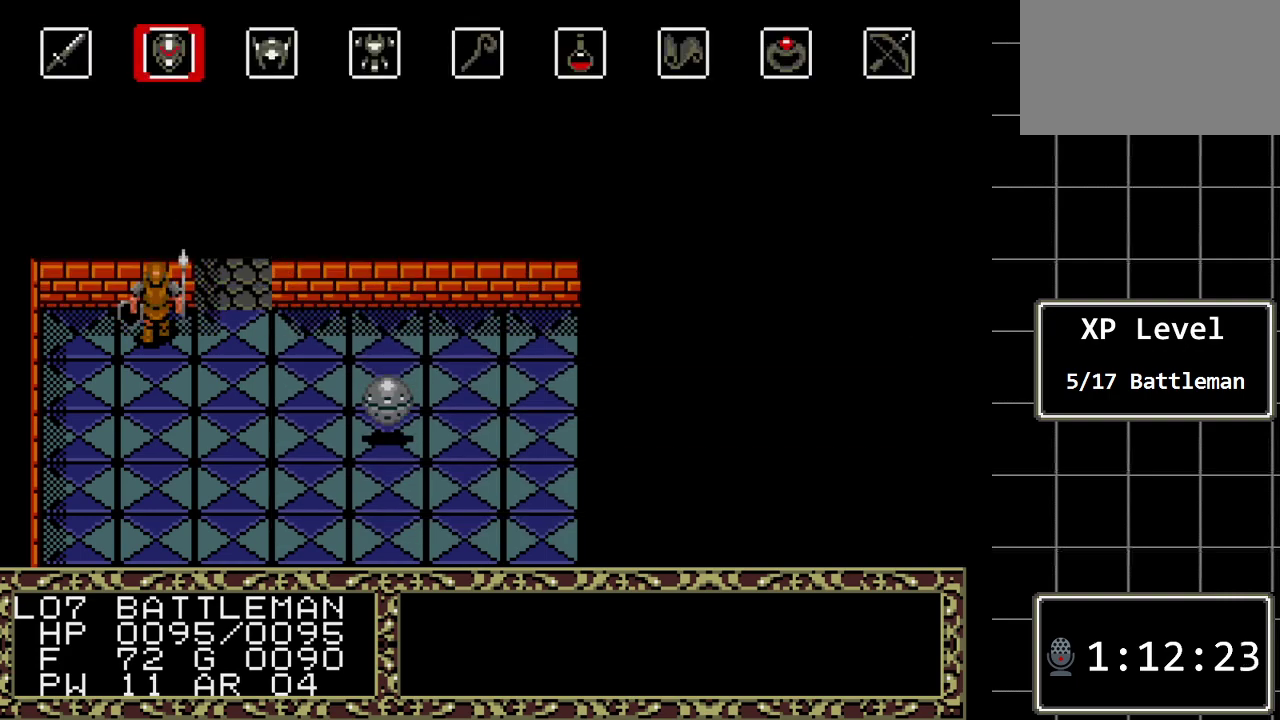
{"buttons": ["DPAD_LEFT"], "events": [[17, "DPAD_RIGHT", "up"], [133, "DPAD_RIGHT", "down"], [267, "DPAD_RIGHT", "up"], [483, "DPAD_LEFT", "down"]]}
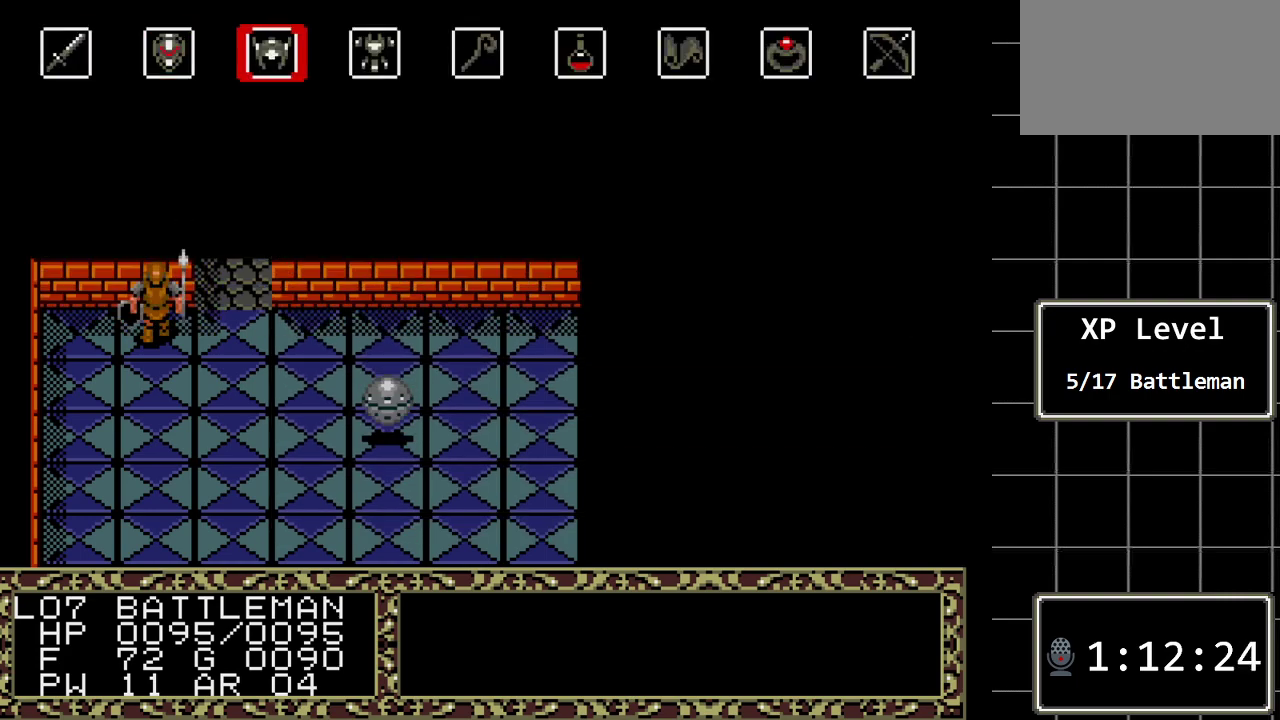
{"buttons": [], "events": [[117, "DPAD_LEFT", "up"]]}